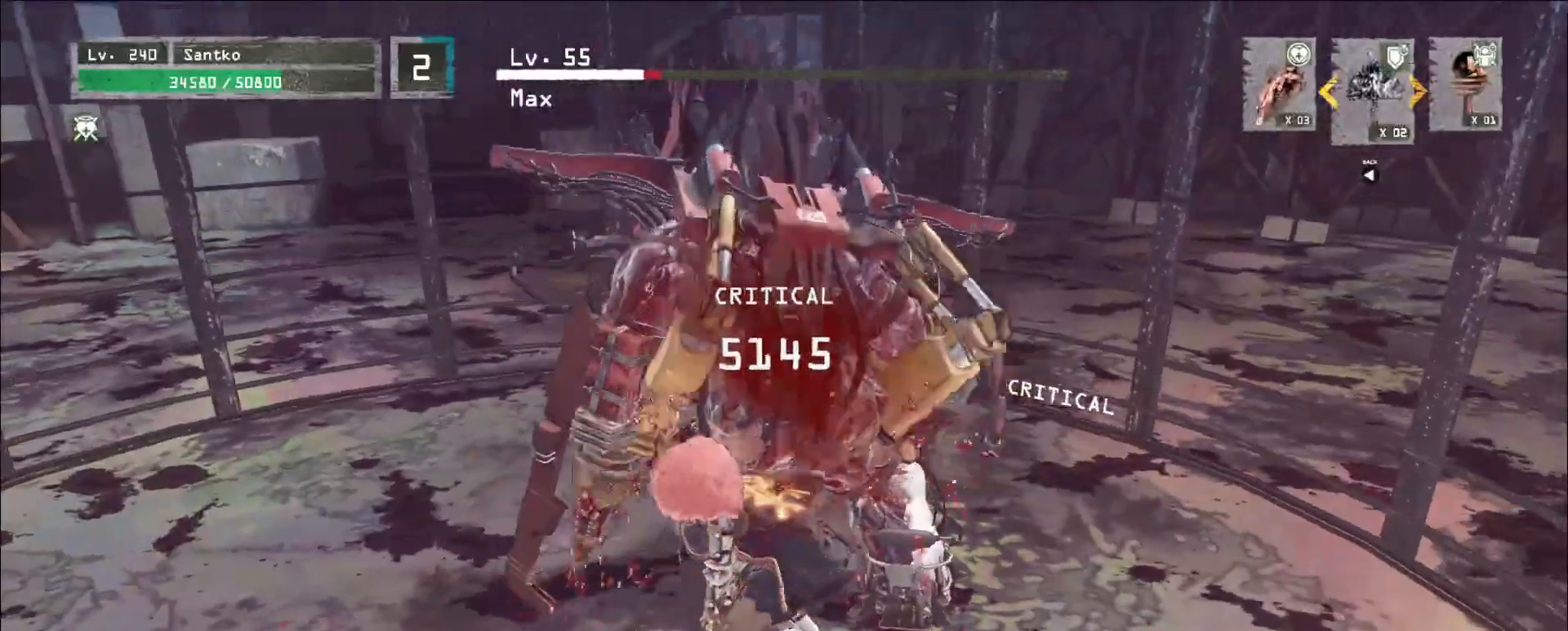
Gameplay with keyboard and mouse; each line is a JSON object with the keys and mouse buttons held at the frame after it. "events" lists presses ("down") and releases ("up") of "1", "2", "3", "4", "5", "a", "alt", "b", "c", "ctrl", "d", "e", "f", "g", "q", "r", "s", "shift", "space", "t", "tab", "v", "w", "x", "z", "mouse_left", "mouse_wheel", "mouse_right", "mouse_mb4" and "mouse_mb5" between this image and that frame as [ms after this image, input, new state], when the widget could be followed in between. "mouse_left", "mouse_wheel", "mouse_right", "mouse_mb4", "mouse_mb5" = the "left", "wheel", "right", "mb4", "mb5" buttons of the "mouse" list. No other keys are recorded. "wheel" means that the mouse wheel is clicked or scrolled. Not read: mouse_move.
{"keys": ["s"], "mouse": [], "events": [[320, "s", "down"], [360, "mouse_wheel", "up"], [400, "ctrl", "down"], [520, "ctrl", "up"]]}
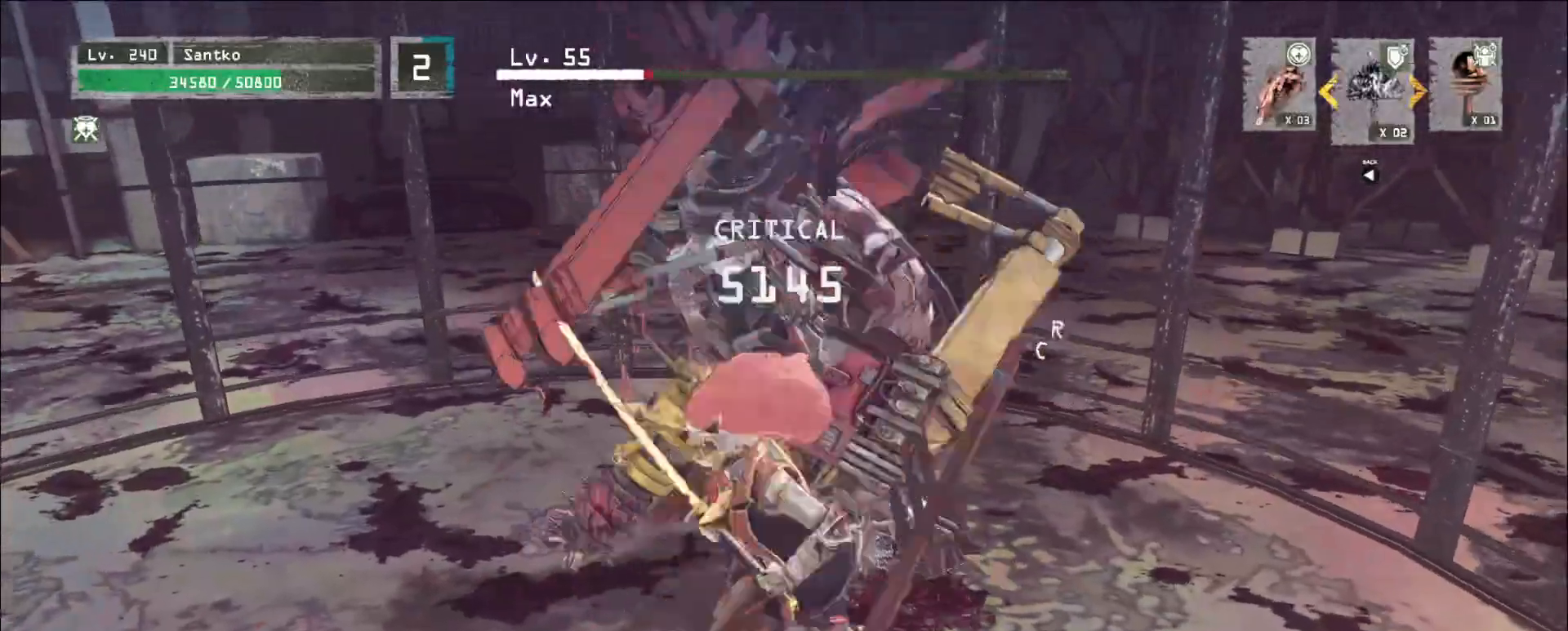
{"keys": ["a", "s"], "mouse": [], "events": [[160, "s", "up"], [280, "w", "down"], [400, "w", "up"], [440, "a", "down"], [480, "s", "down"]]}
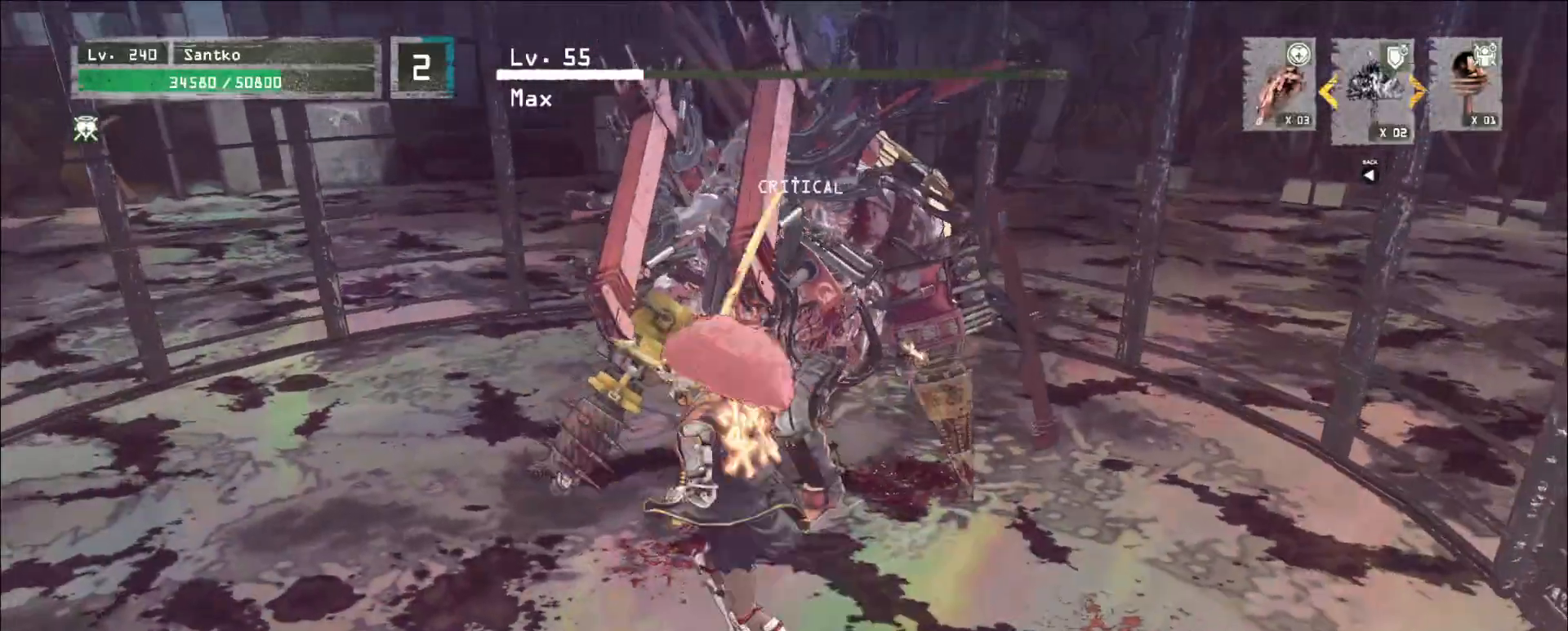
{"keys": ["a"], "mouse": [], "events": [[160, "a", "up"], [280, "s", "up"], [280, "w", "down"], [400, "a", "down"], [440, "w", "up"]]}
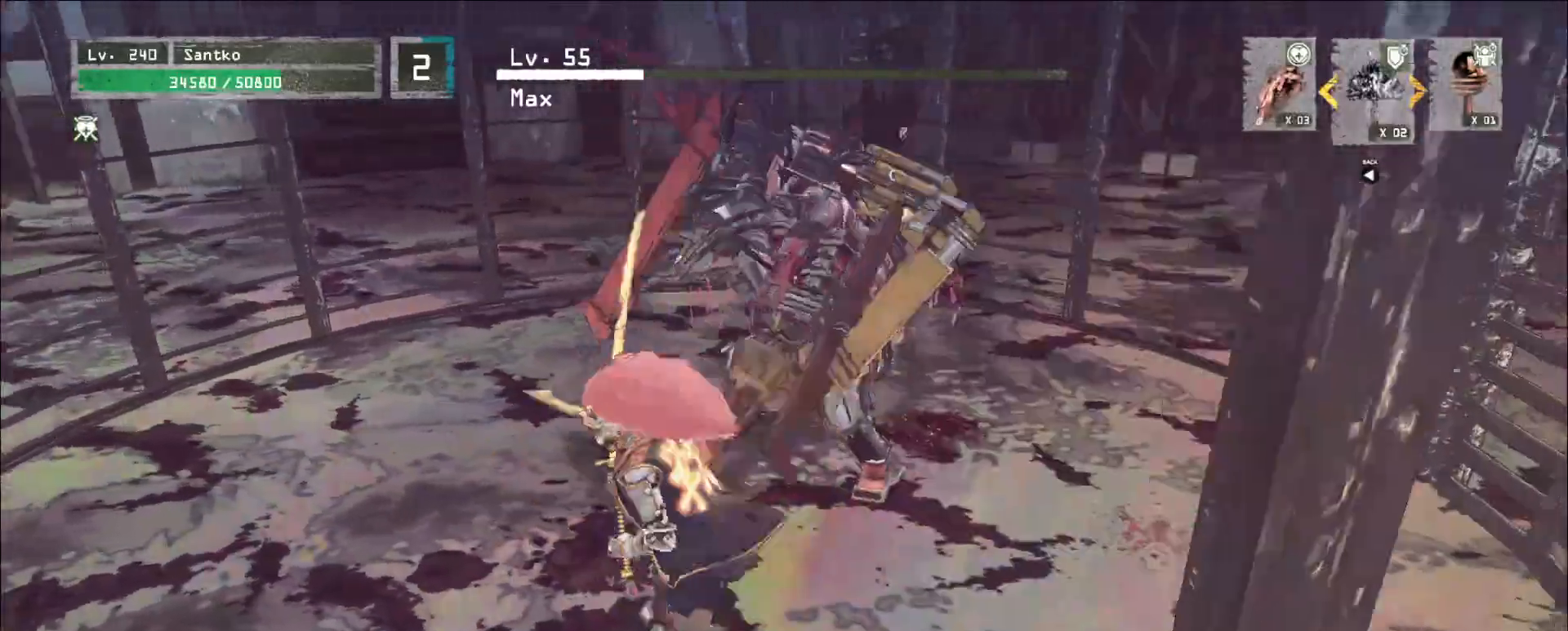
{"keys": ["a"], "mouse": [], "events": [[40, "ctrl", "down"], [80, "ctrl", "up"], [160, "s", "down"], [480, "s", "up"]]}
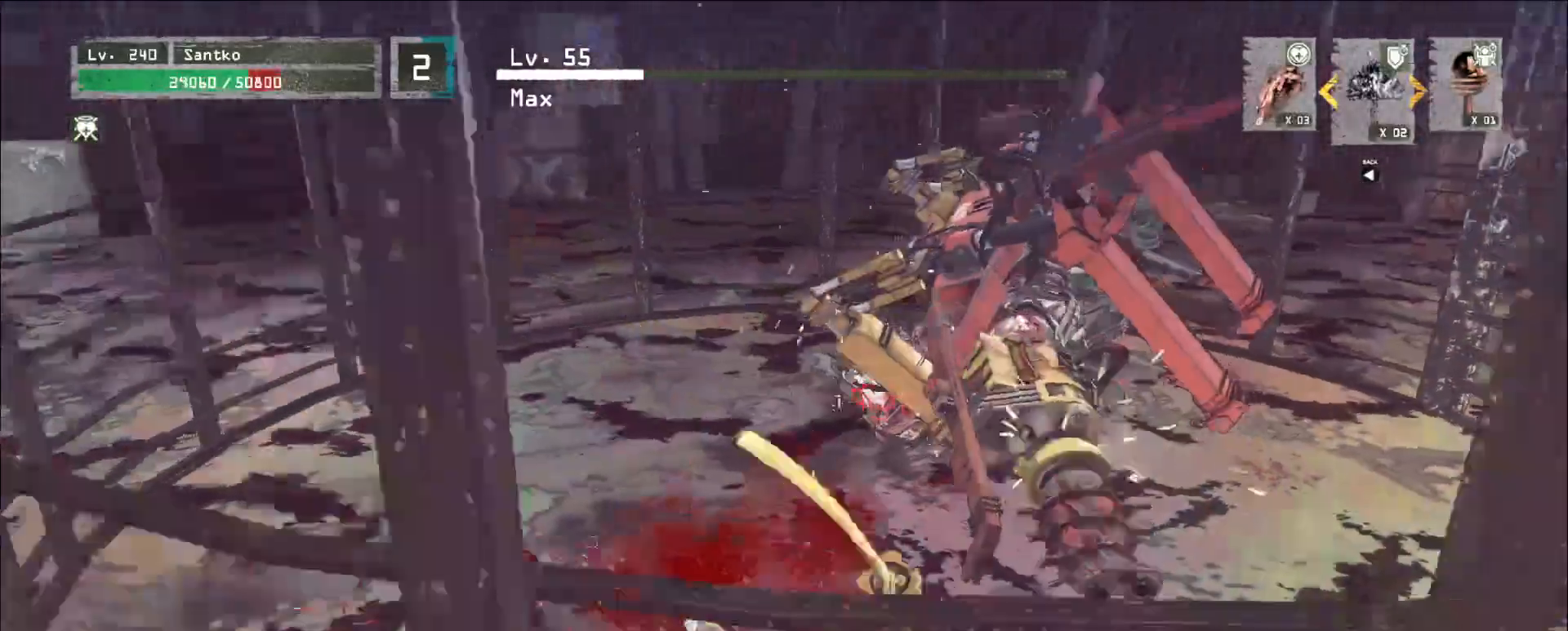
{"keys": ["a"], "mouse": [], "events": [[240, "mouse_wheel", "down"], [320, "mouse_wheel", "up"]]}
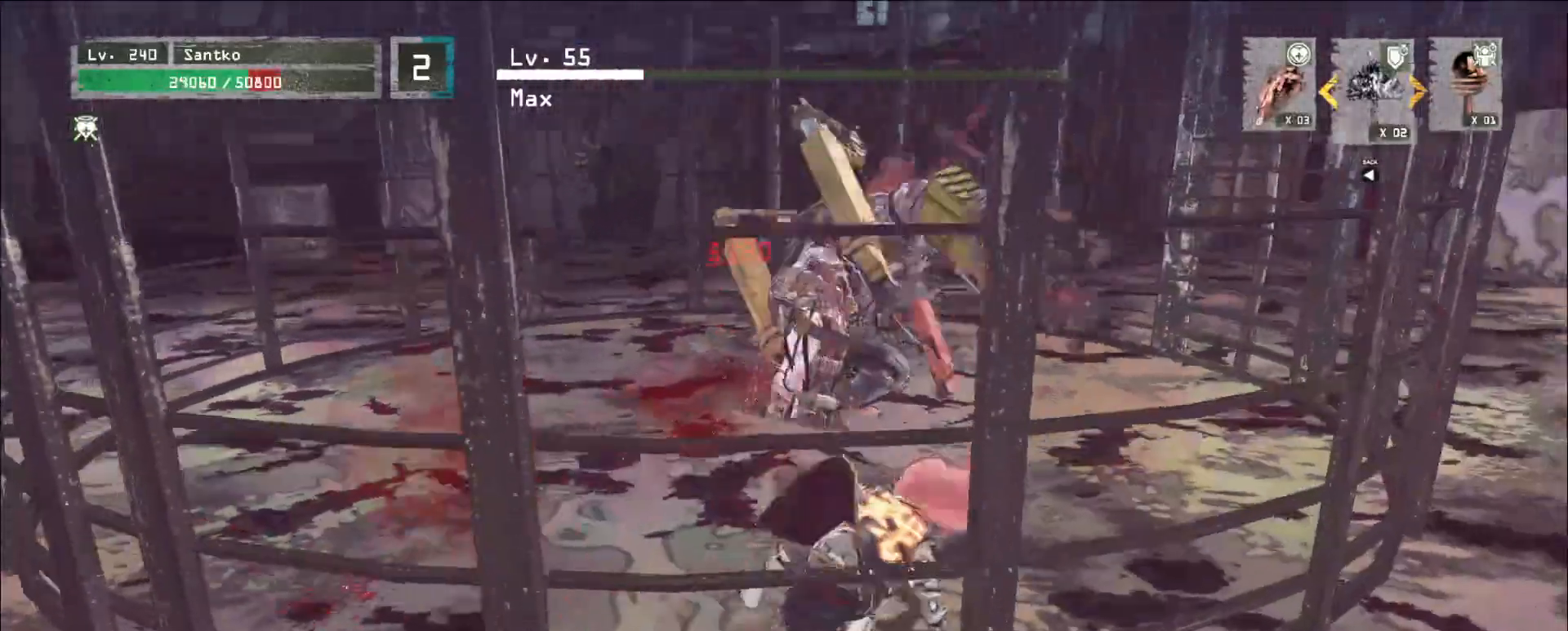
{"keys": ["a"], "mouse": ["wheel"], "events": [[120, "mouse_wheel", "down"], [200, "mouse_wheel", "up"], [280, "mouse_wheel", "down"], [320, "mouse_wheel", "up"], [400, "mouse_wheel", "down"]]}
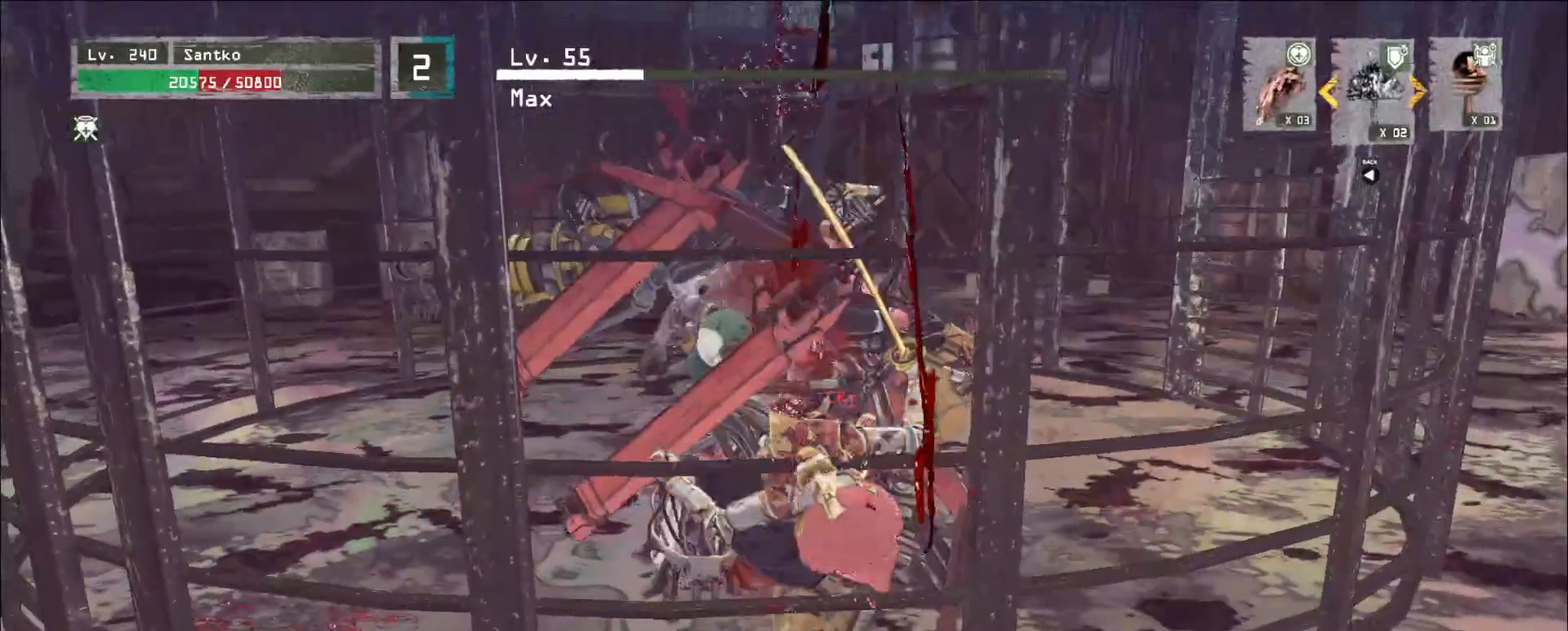
{"keys": [], "mouse": ["wheel"], "events": [[40, "mouse_wheel", "up"], [160, "a", "up"], [200, "mouse_wheel", "down"], [440, "a", "down"], [520, "a", "up"]]}
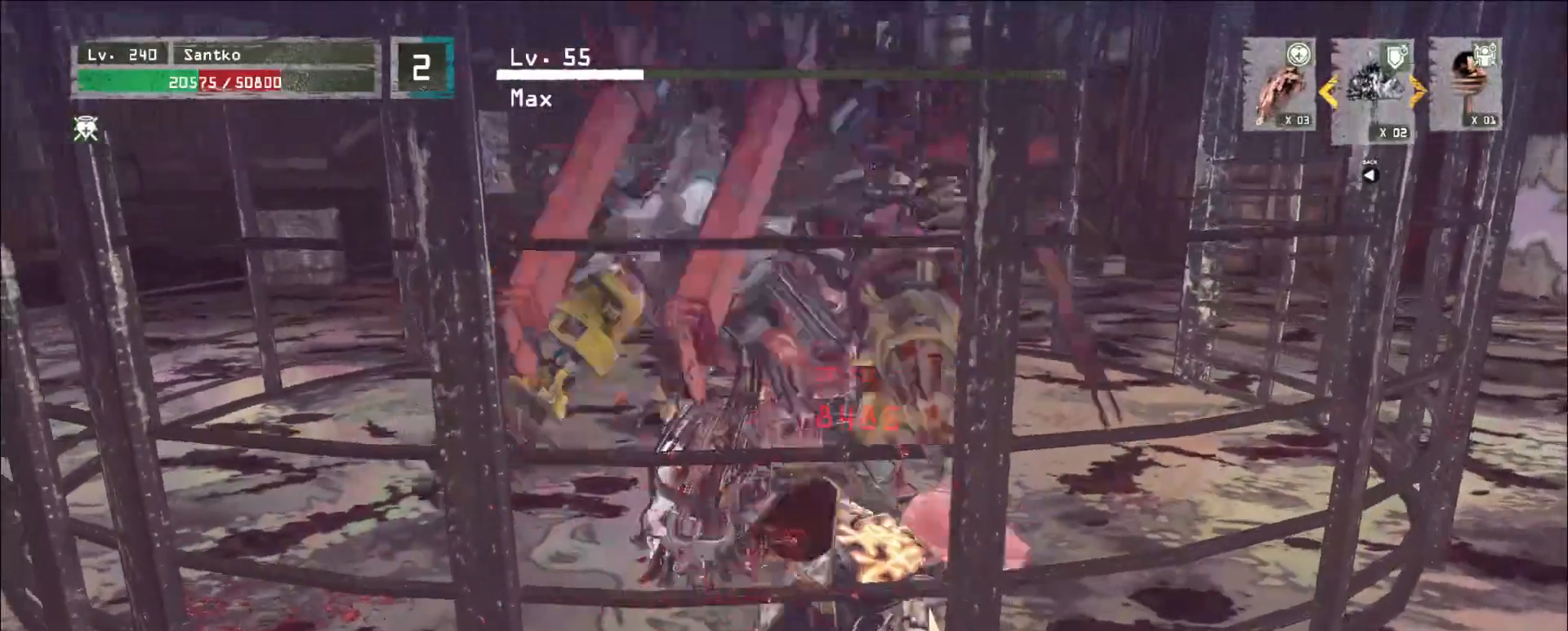
{"keys": ["ctrl", "d"], "mouse": [], "events": [[320, "d", "down"], [480, "ctrl", "down"], [480, "mouse_wheel", "up"]]}
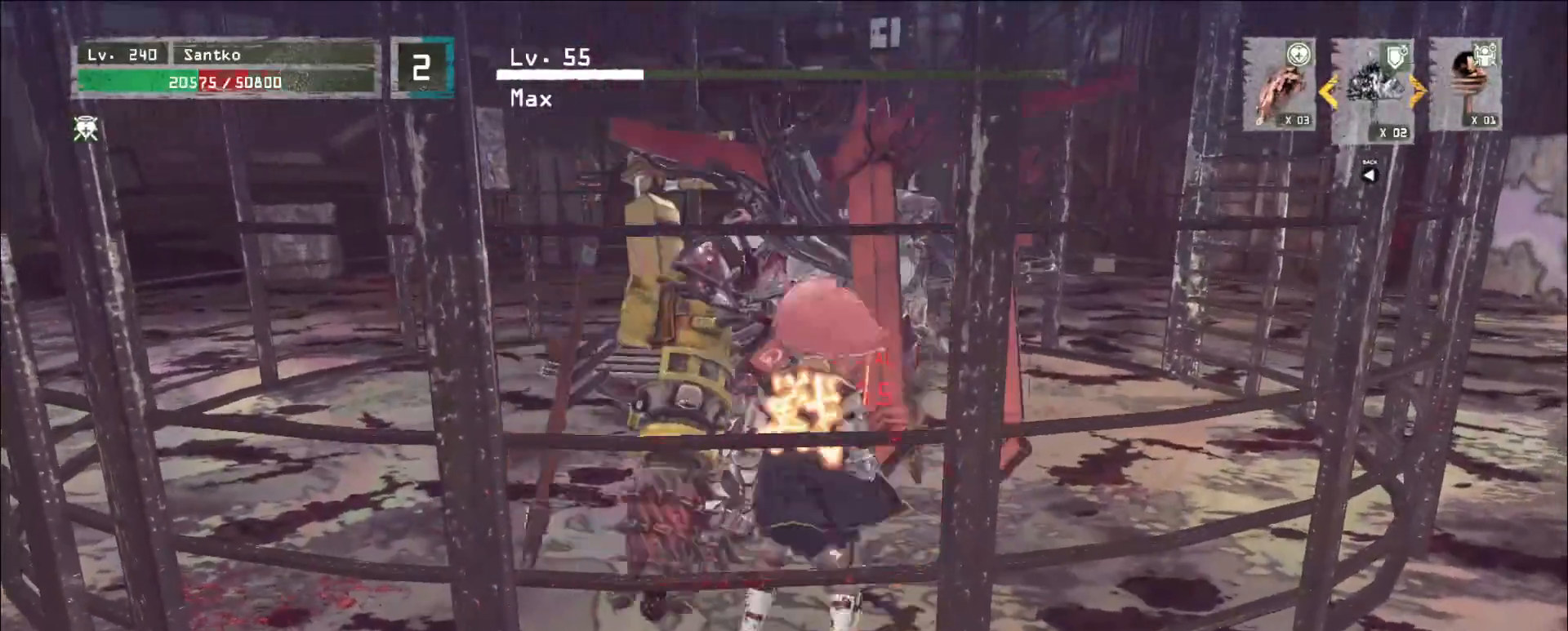
{"keys": ["d", "w"], "mouse": [], "events": [[120, "ctrl", "up"], [280, "ctrl", "down"], [400, "w", "down"], [440, "ctrl", "up"]]}
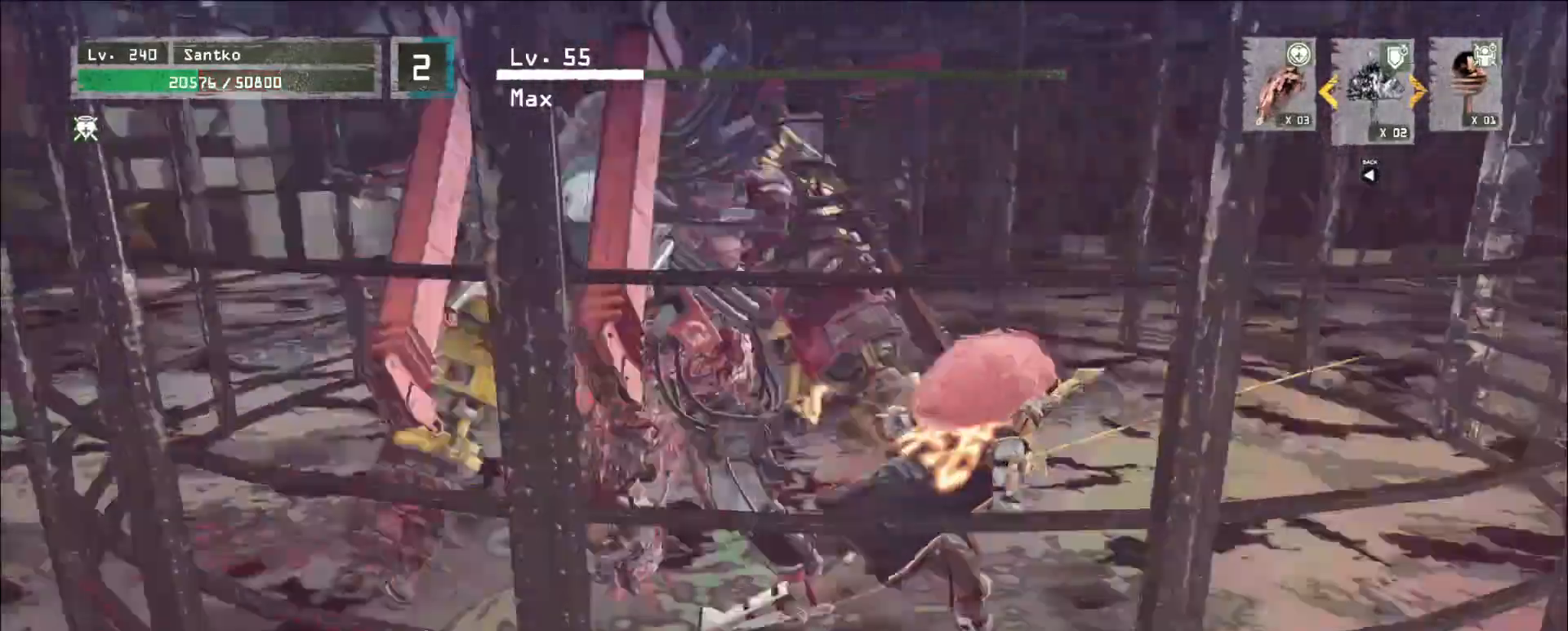
{"keys": ["ctrl", "d", "w"], "mouse": [], "events": [[40, "w", "up"], [80, "d", "up"], [200, "w", "down"], [240, "d", "down"], [360, "ctrl", "down"]]}
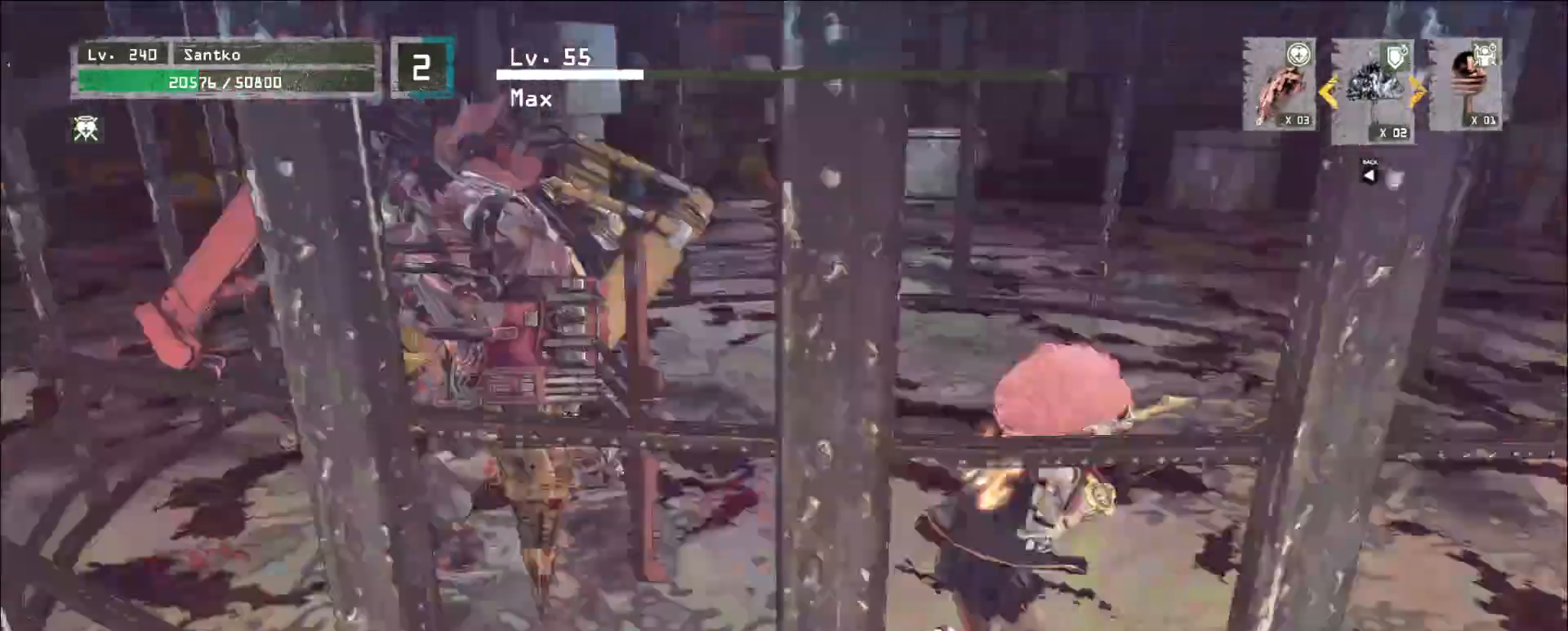
{"keys": ["d", "w"], "mouse": [], "events": [[40, "ctrl", "up"], [40, "w", "up"], [80, "d", "up"], [200, "mouse_wheel", "down"], [280, "d", "down"], [280, "mouse_wheel", "up"], [320, "w", "down"]]}
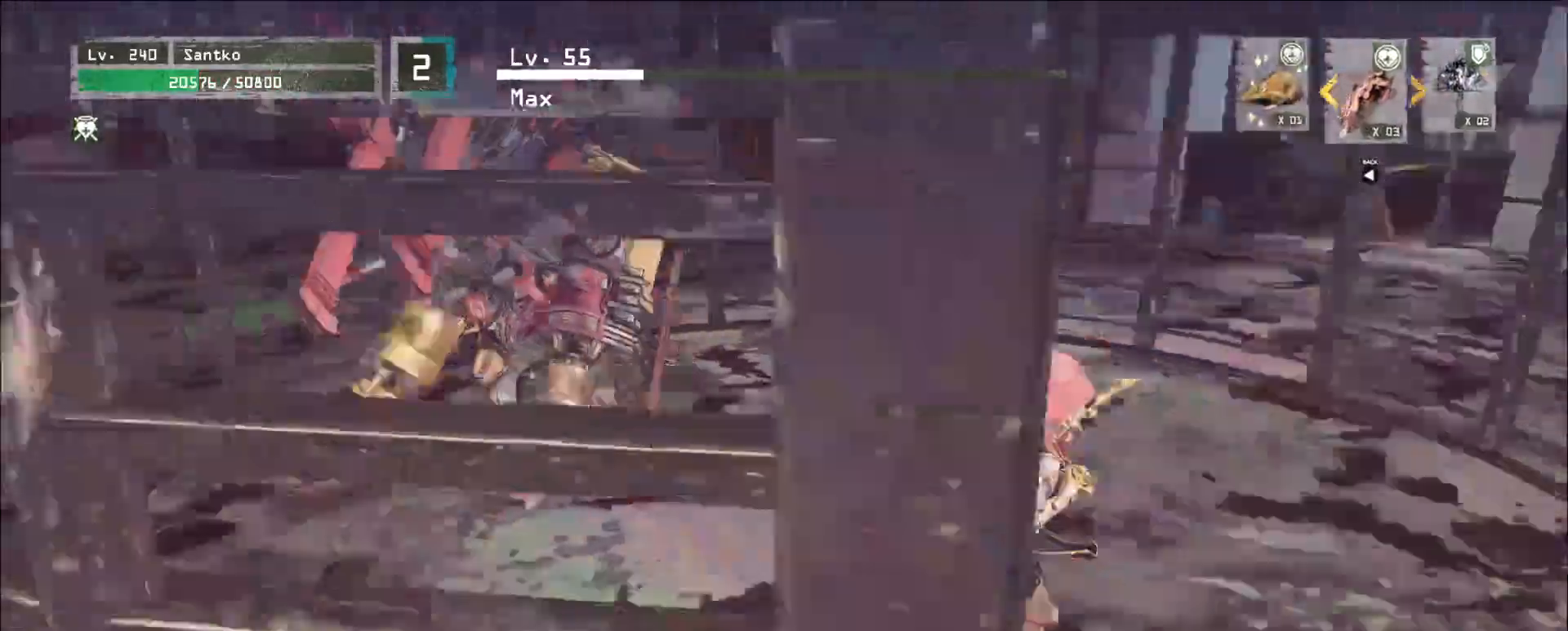
{"keys": ["d", "w"], "mouse": [], "events": [[40, "ctrl", "down"], [160, "w", "up"], [200, "ctrl", "up"], [200, "d", "up"], [280, "d", "down"], [280, "w", "down"], [400, "ctrl", "down"], [480, "ctrl", "up"]]}
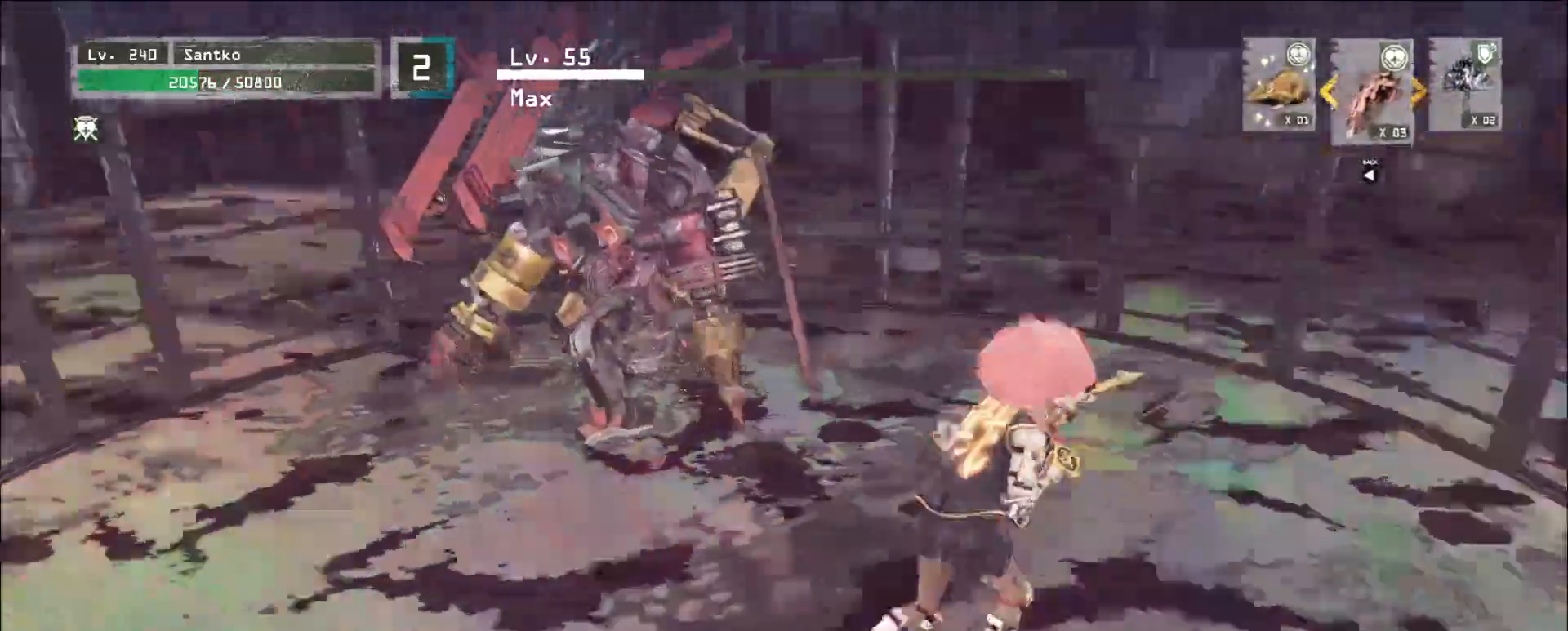
{"keys": ["a", "w"], "mouse": [], "events": [[80, "w", "up"], [120, "d", "up"], [440, "w", "down"], [480, "a", "down"]]}
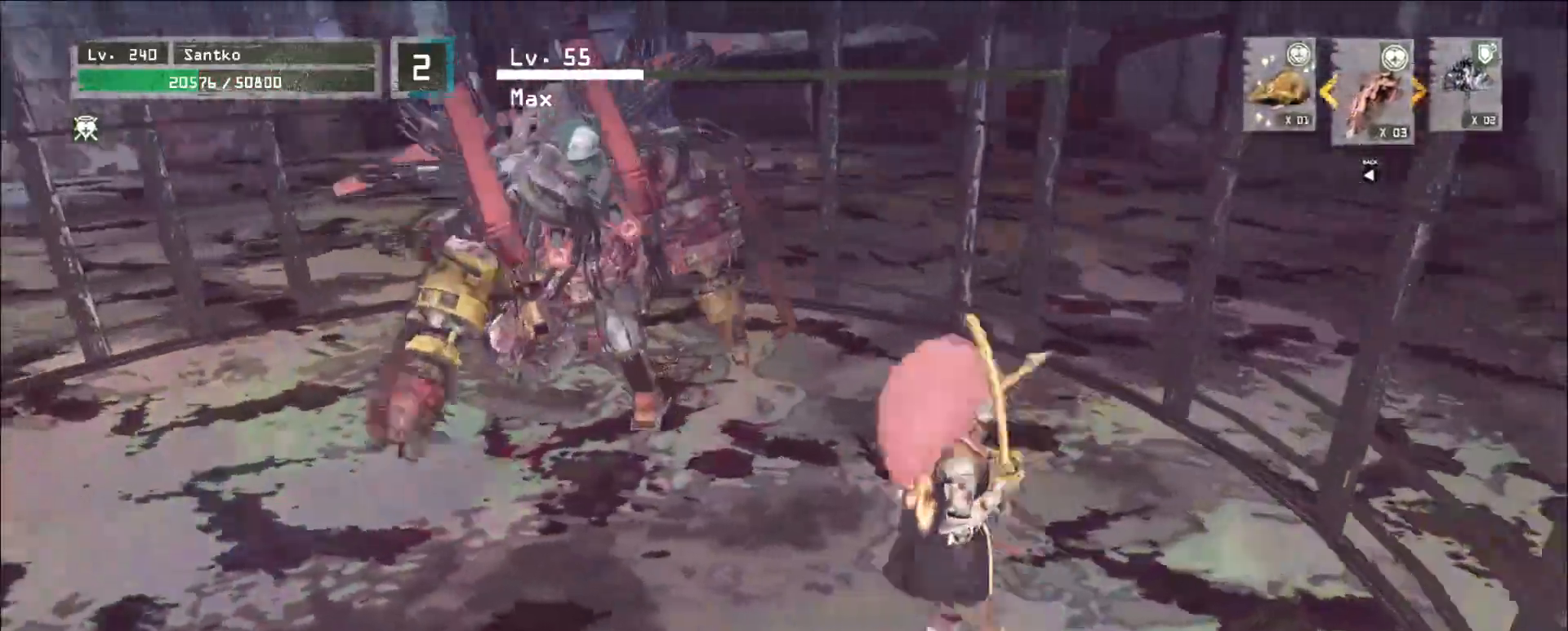
{"keys": ["ctrl", "s"], "mouse": [], "events": [[80, "w", "up"], [120, "s", "down"], [200, "a", "up"], [320, "ctrl", "down"]]}
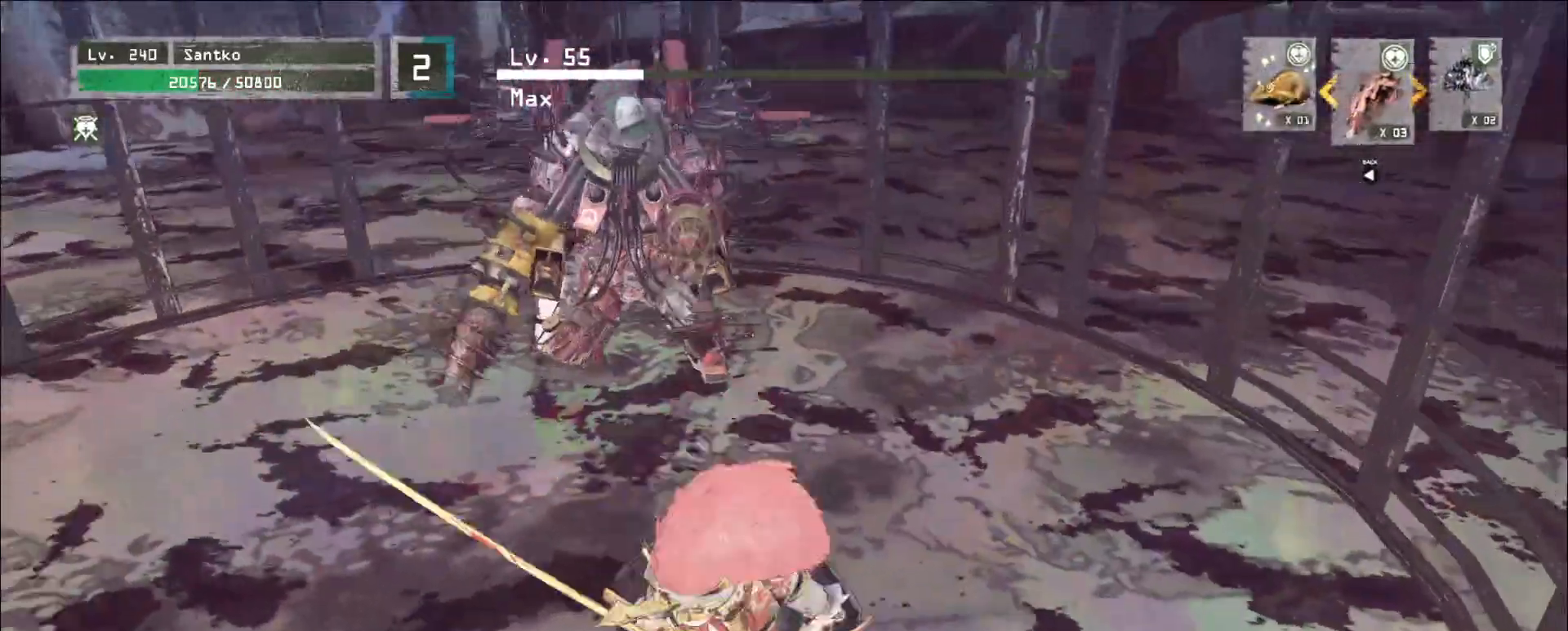
{"keys": ["w"], "mouse": [], "events": [[40, "a", "down"], [40, "ctrl", "up"], [120, "s", "up"], [320, "w", "down"], [480, "a", "up"]]}
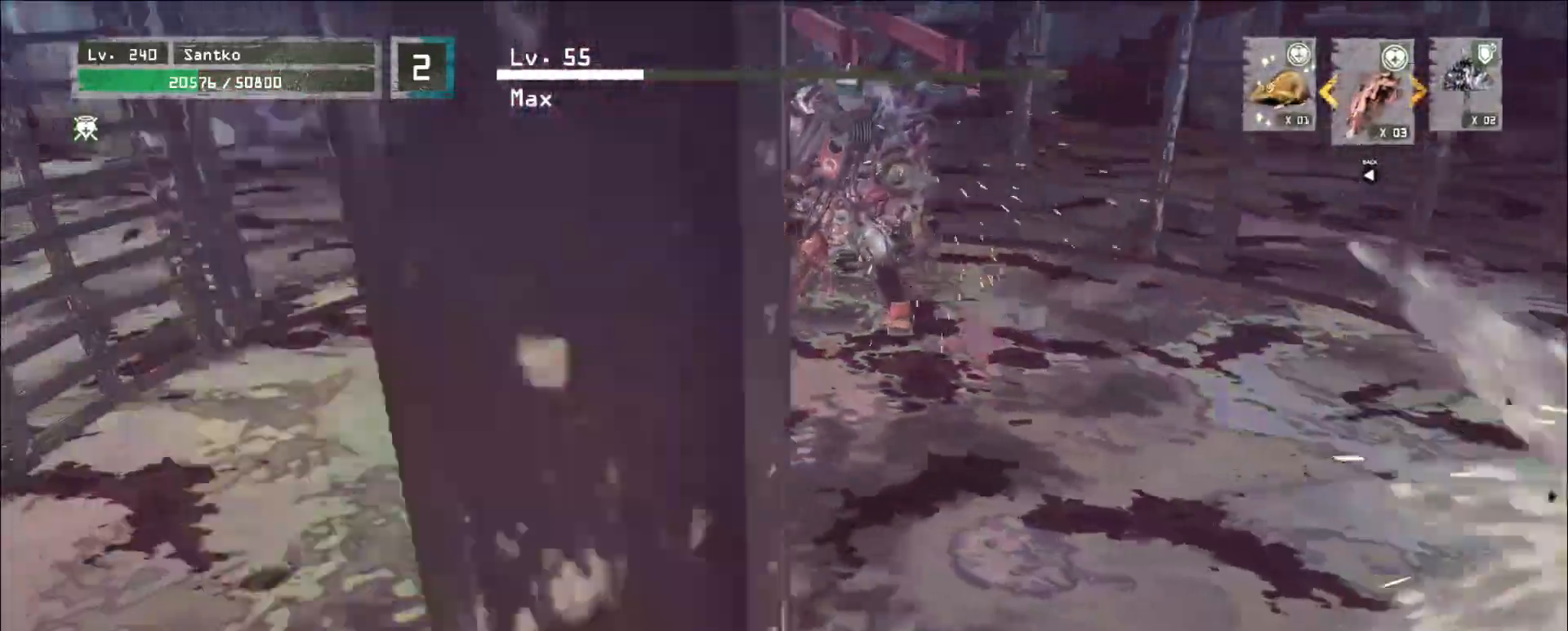
{"keys": ["w"], "mouse": [], "events": [[240, "mouse_left", "down"], [240, "q", "down"], [320, "mouse_left", "up"], [320, "q", "up"]]}
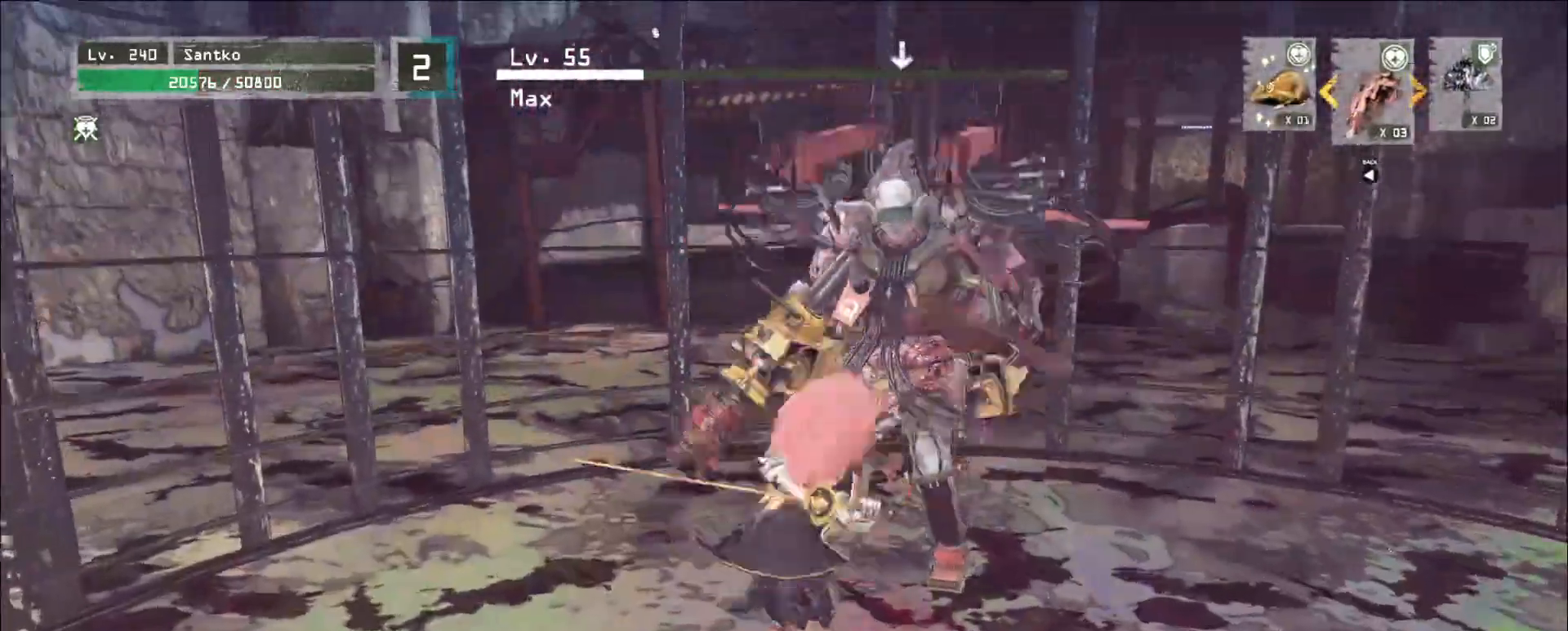
{"keys": ["s"], "mouse": [], "events": [[200, "q", "down"], [280, "q", "up"], [280, "w", "up"], [360, "s", "down"]]}
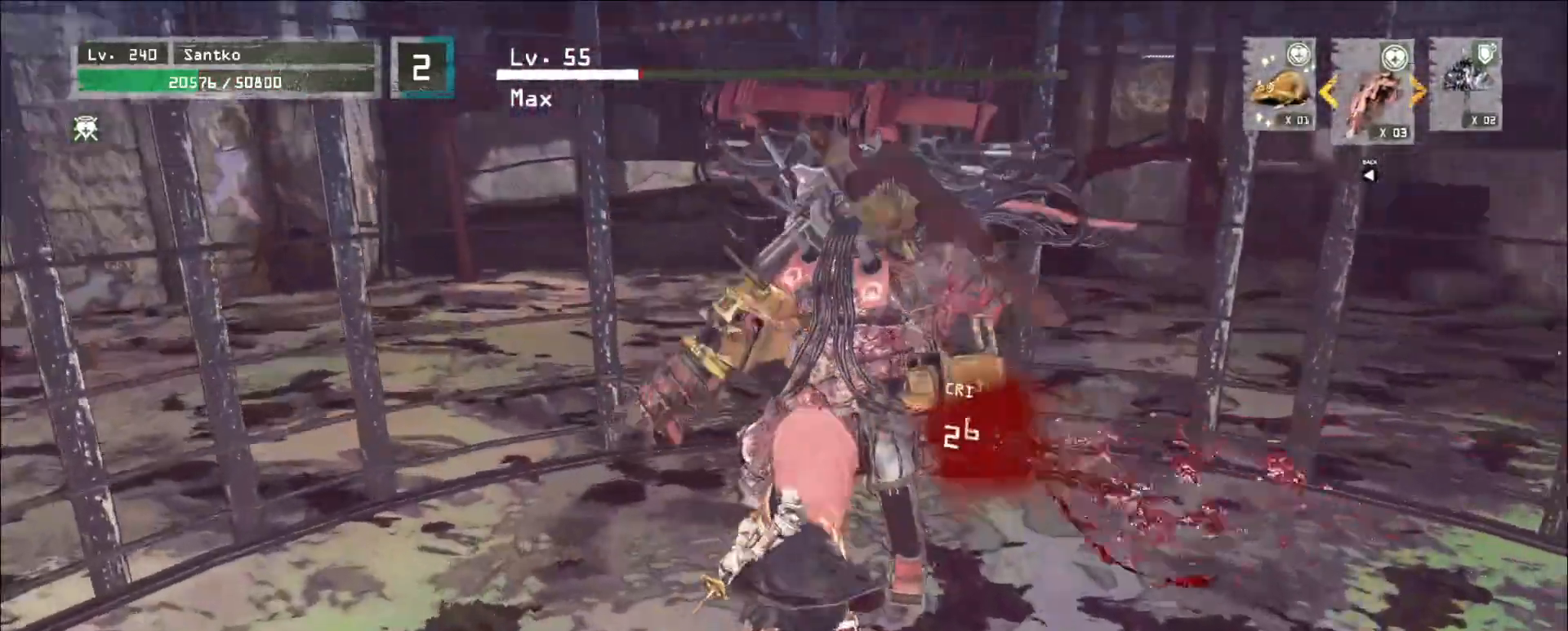
{"keys": ["d", "s"], "mouse": [], "events": [[80, "d", "down"]]}
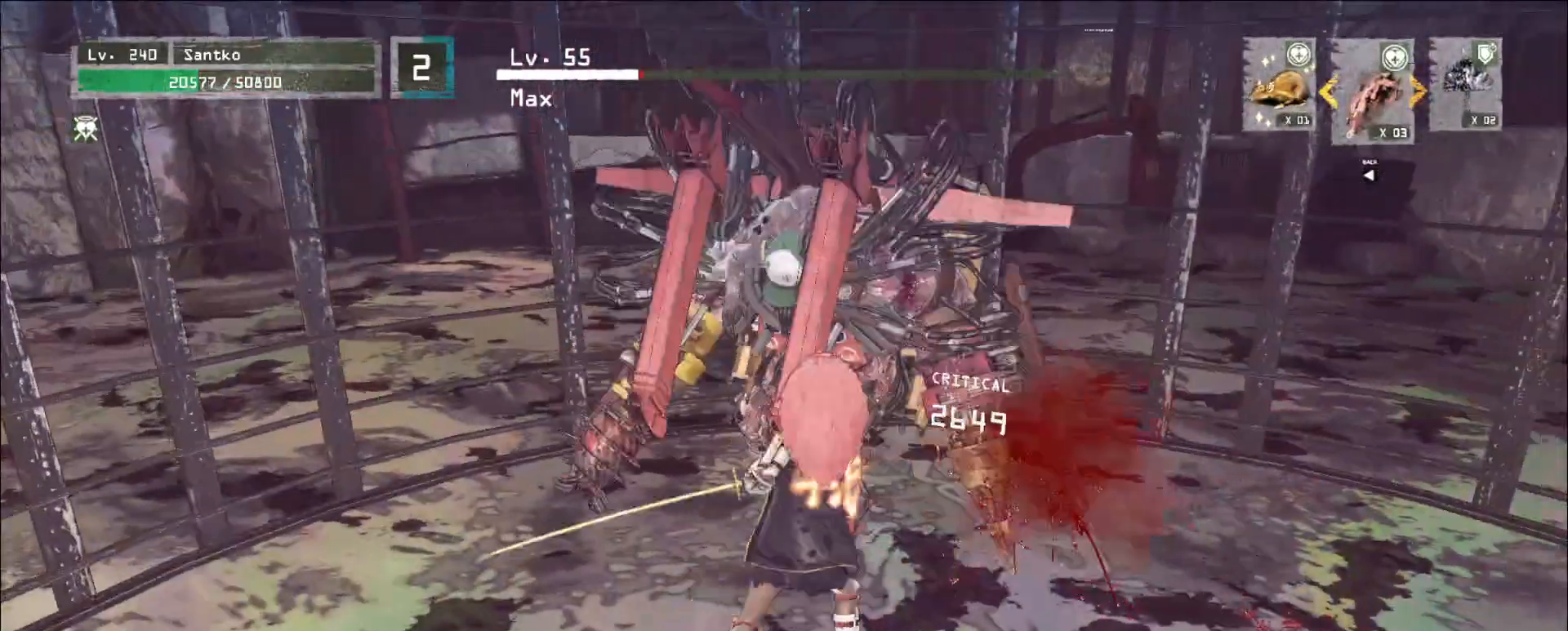
{"keys": ["ctrl", "d", "s"], "mouse": [], "events": [[440, "ctrl", "down"]]}
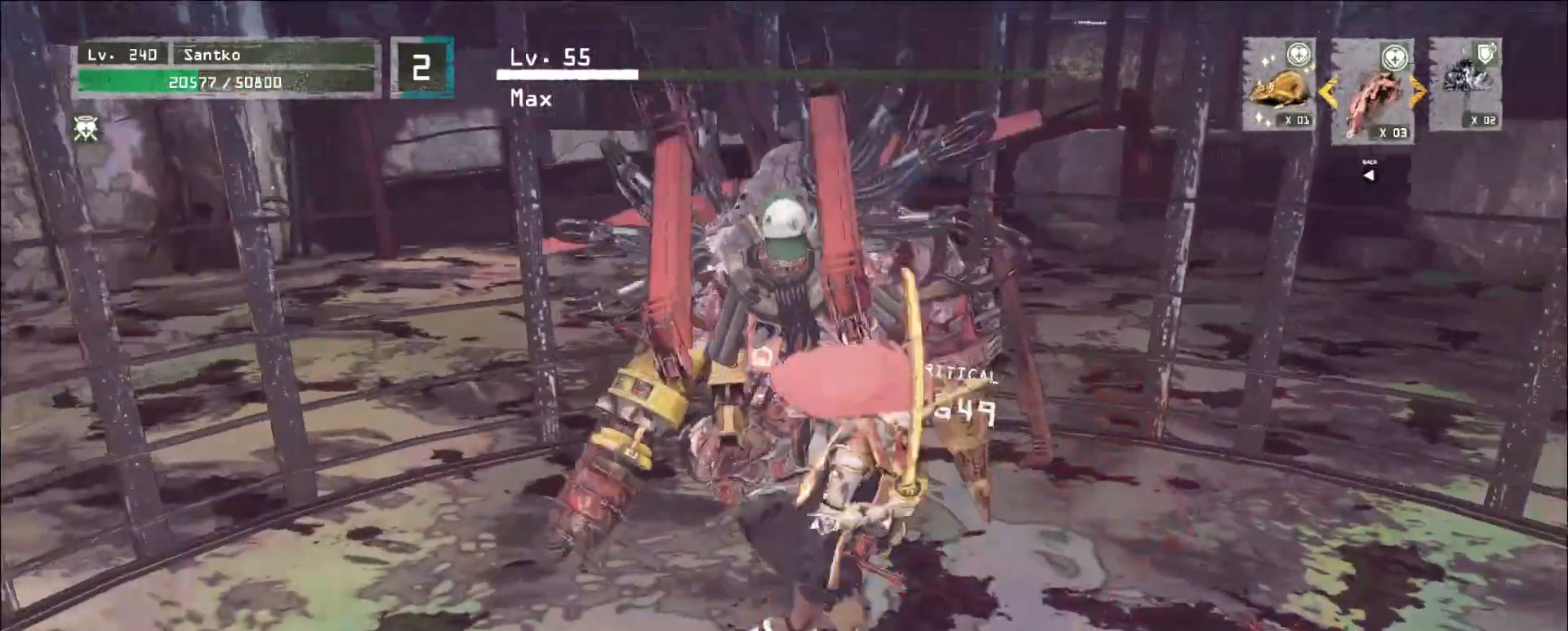
{"keys": ["a", "s"], "mouse": [], "events": [[40, "ctrl", "up"], [120, "s", "up"], [160, "d", "up"], [400, "s", "down"], [440, "a", "down"]]}
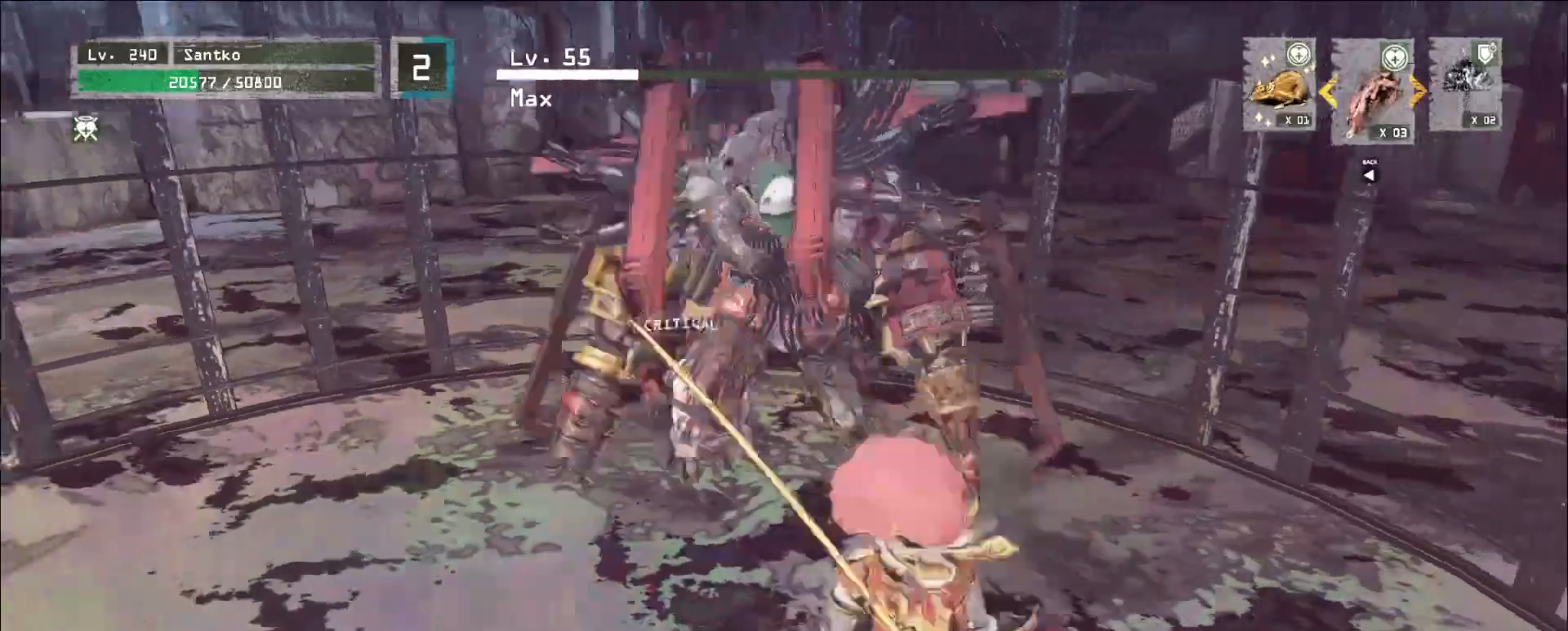
{"keys": [], "mouse": [], "events": [[80, "s", "up"], [120, "a", "up"], [160, "a", "down"], [280, "ctrl", "down"], [360, "s", "down"], [400, "ctrl", "up"], [480, "a", "up"], [520, "s", "up"]]}
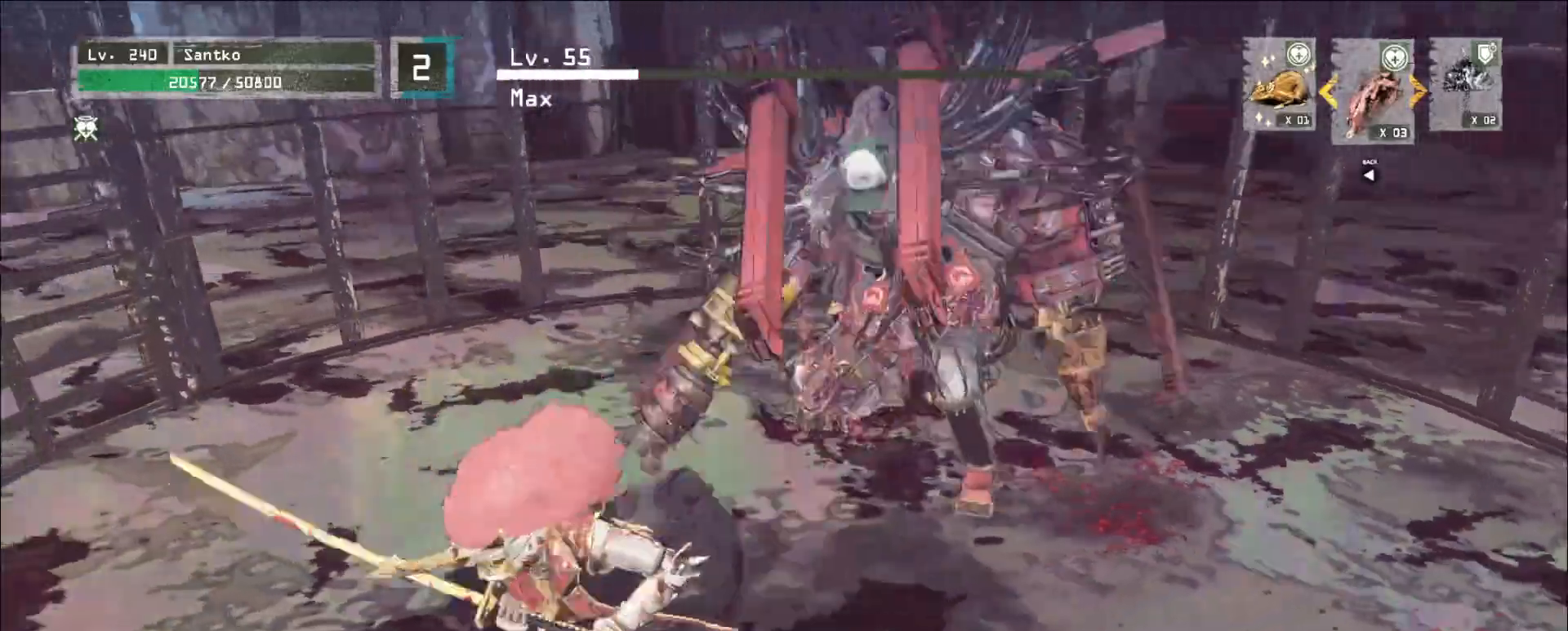
{"keys": ["a", "ctrl"], "mouse": [], "events": [[280, "s", "down"], [320, "a", "down"], [320, "ctrl", "down"], [480, "s", "up"]]}
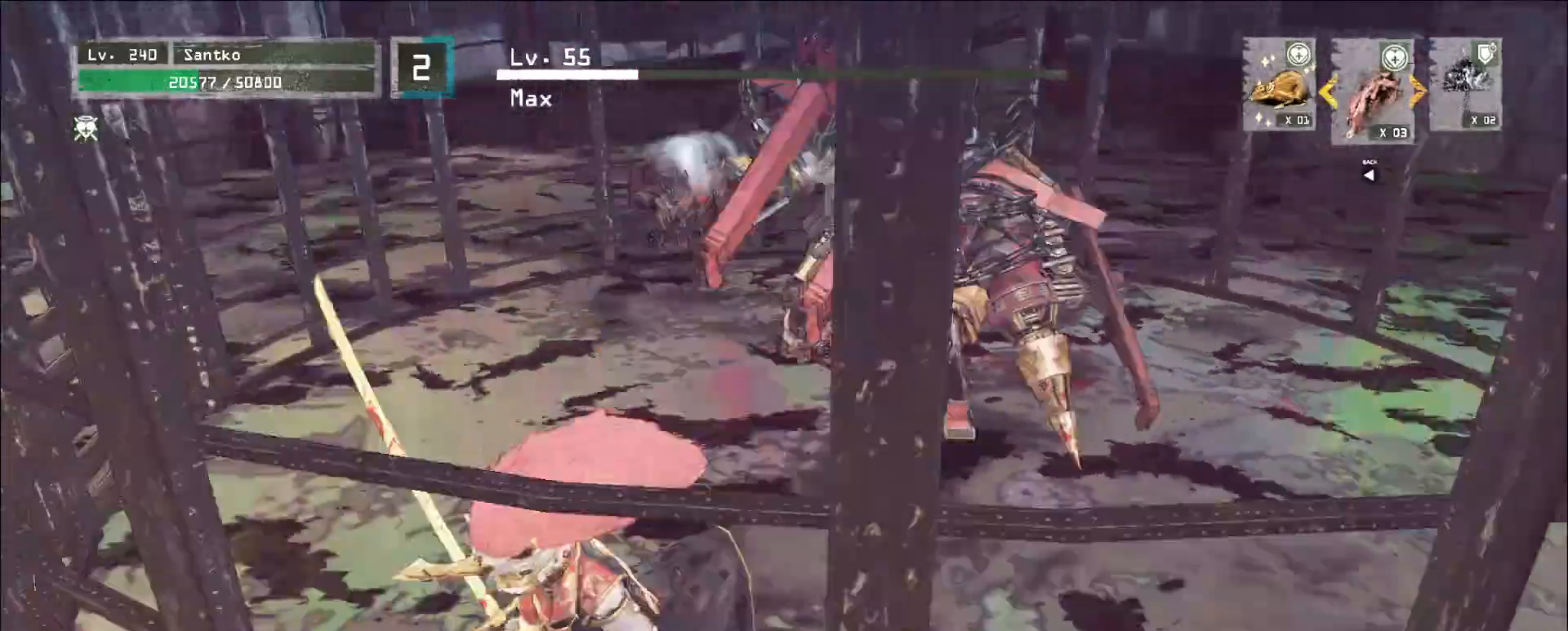
{"keys": ["a", "w"], "mouse": [], "events": [[40, "ctrl", "up"], [160, "w", "down"], [280, "a", "up"], [480, "a", "down"]]}
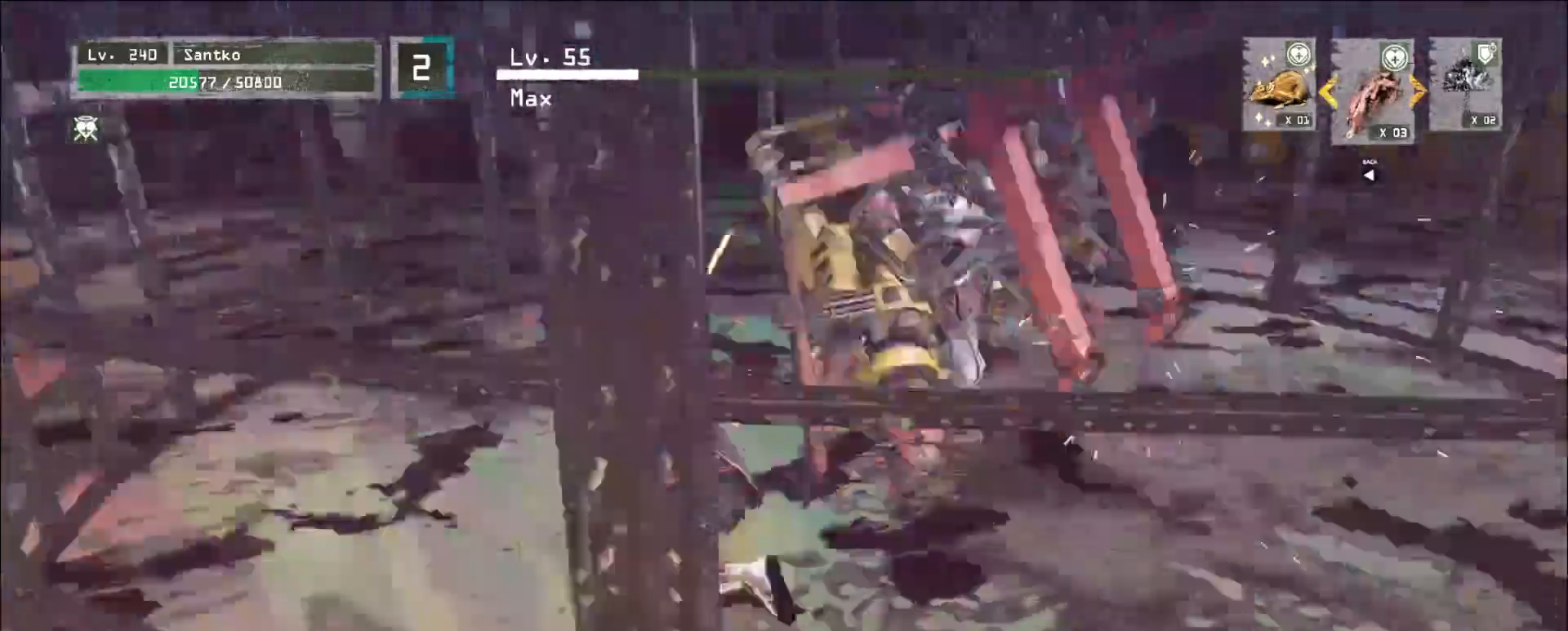
{"keys": ["a", "w"], "mouse": [], "events": [[280, "a", "up"], [320, "a", "down"]]}
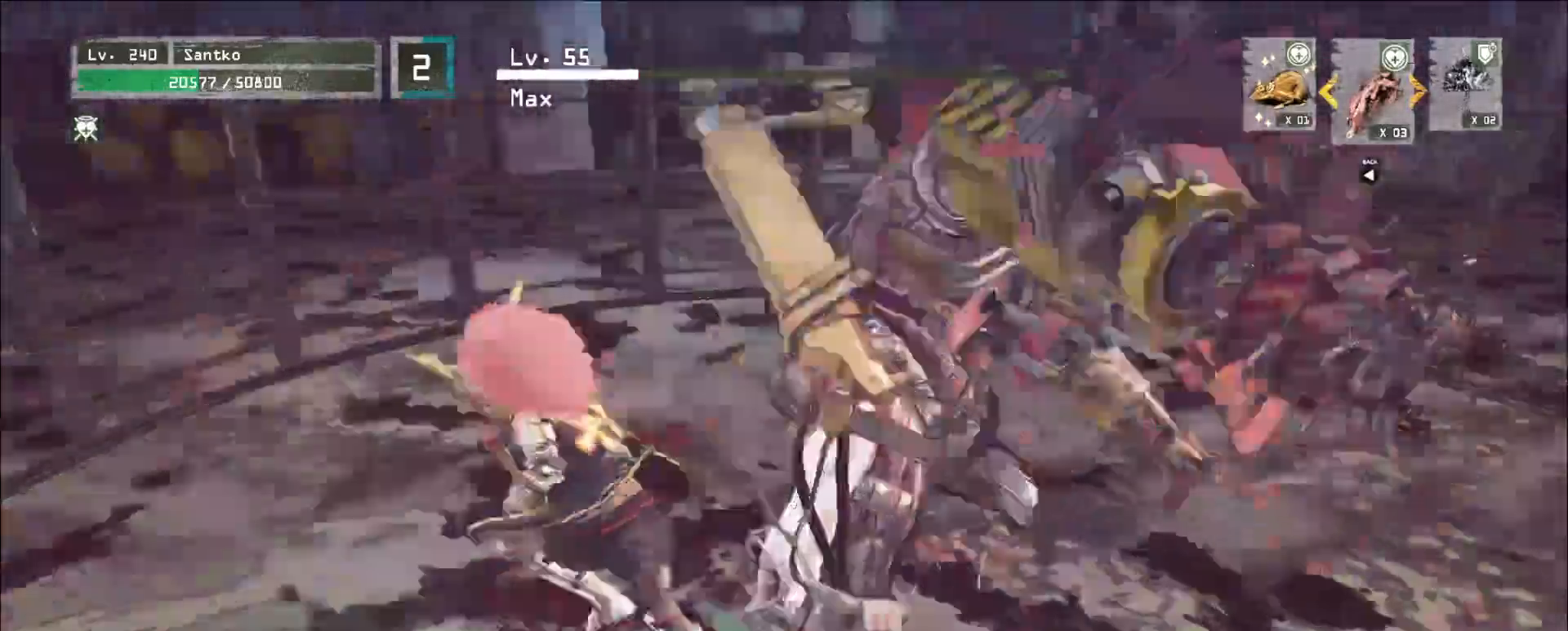
{"keys": ["w"], "mouse": [], "events": [[240, "mouse_left", "down"], [320, "a", "up"], [320, "mouse_left", "up"]]}